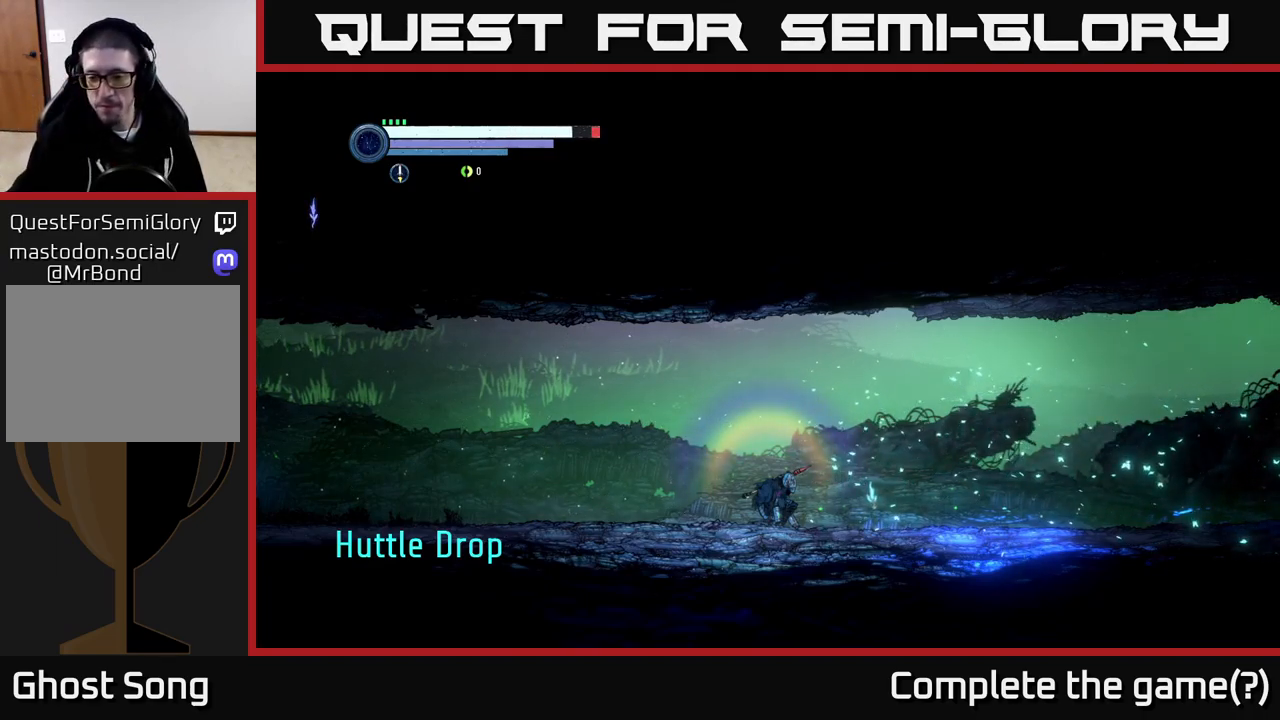
Gameplay with a controller (Xbox layout); each line is a JSON object with the inputs held at the frame after it. "events" lists button and stick changes between this image and that frame as [ms after this image, input, new state], when the widget could be followed in between.
{"buttons": [], "left_stick": "center", "right_stick": "center", "events": [[317, "SELECT", "down"], [483, "SELECT", "up"]]}
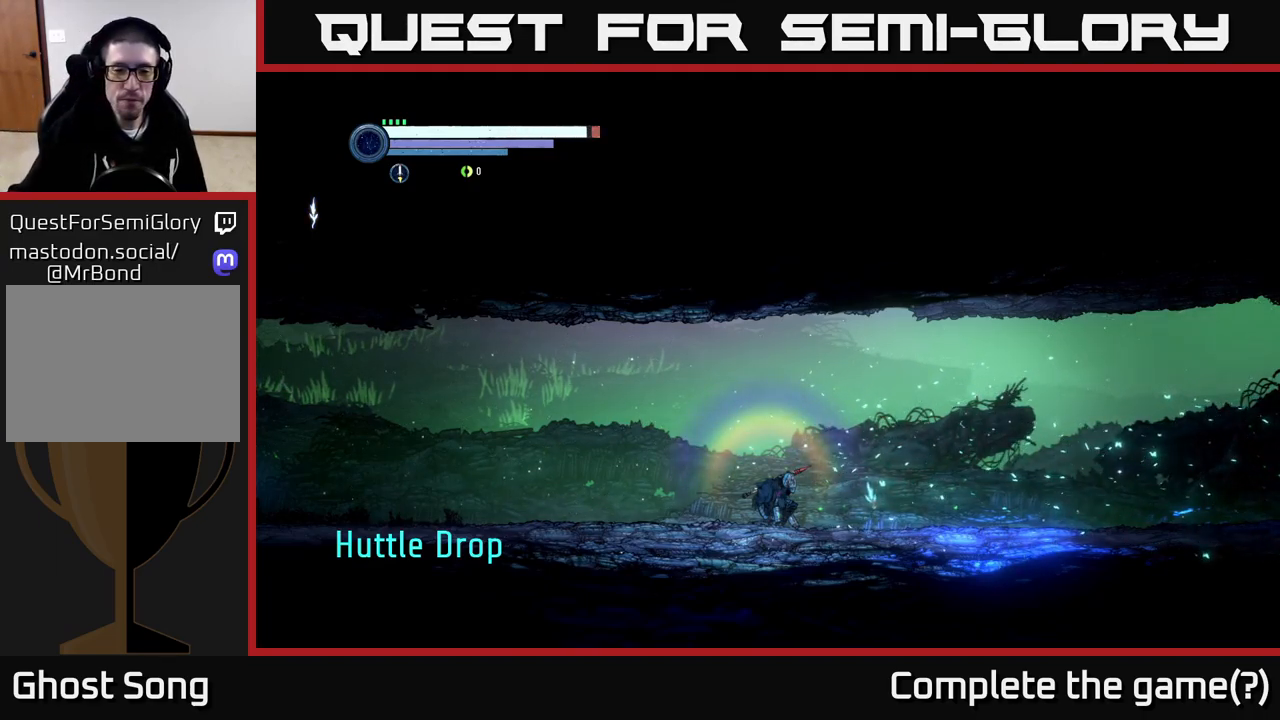
{"buttons": [], "left_stick": "center", "right_stick": "center", "events": []}
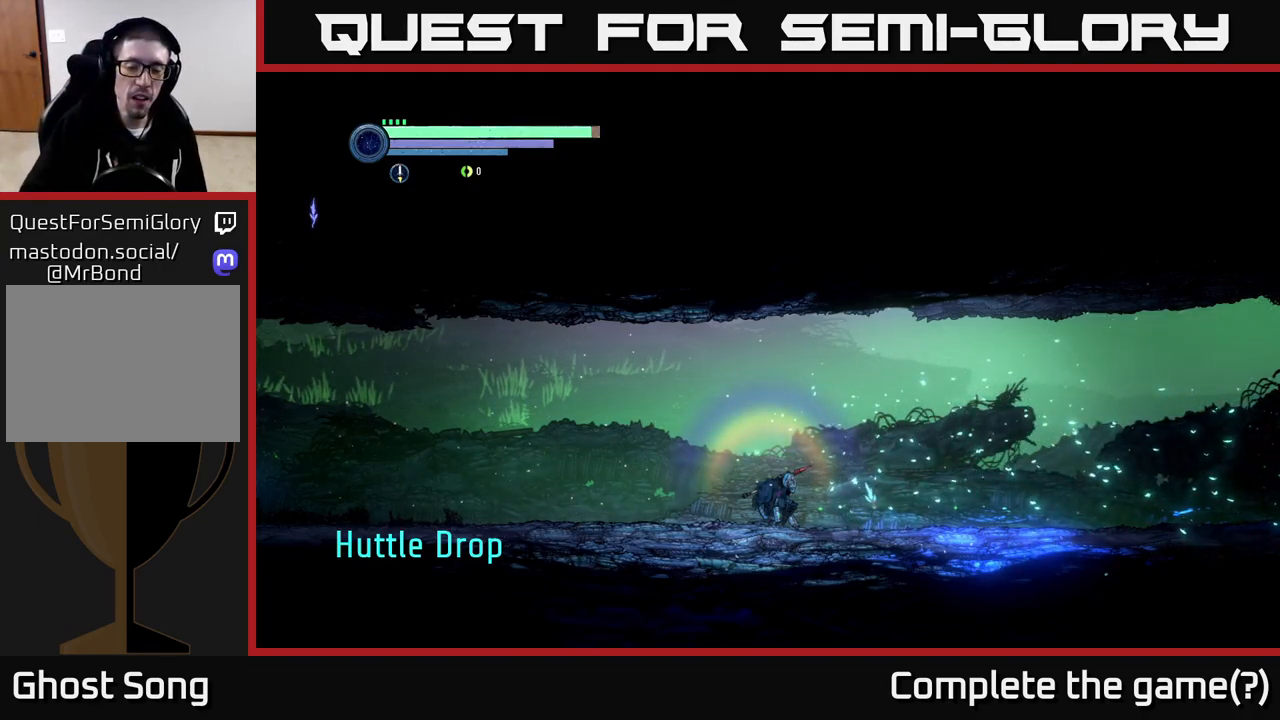
{"buttons": [], "left_stick": "center", "right_stick": "center", "events": []}
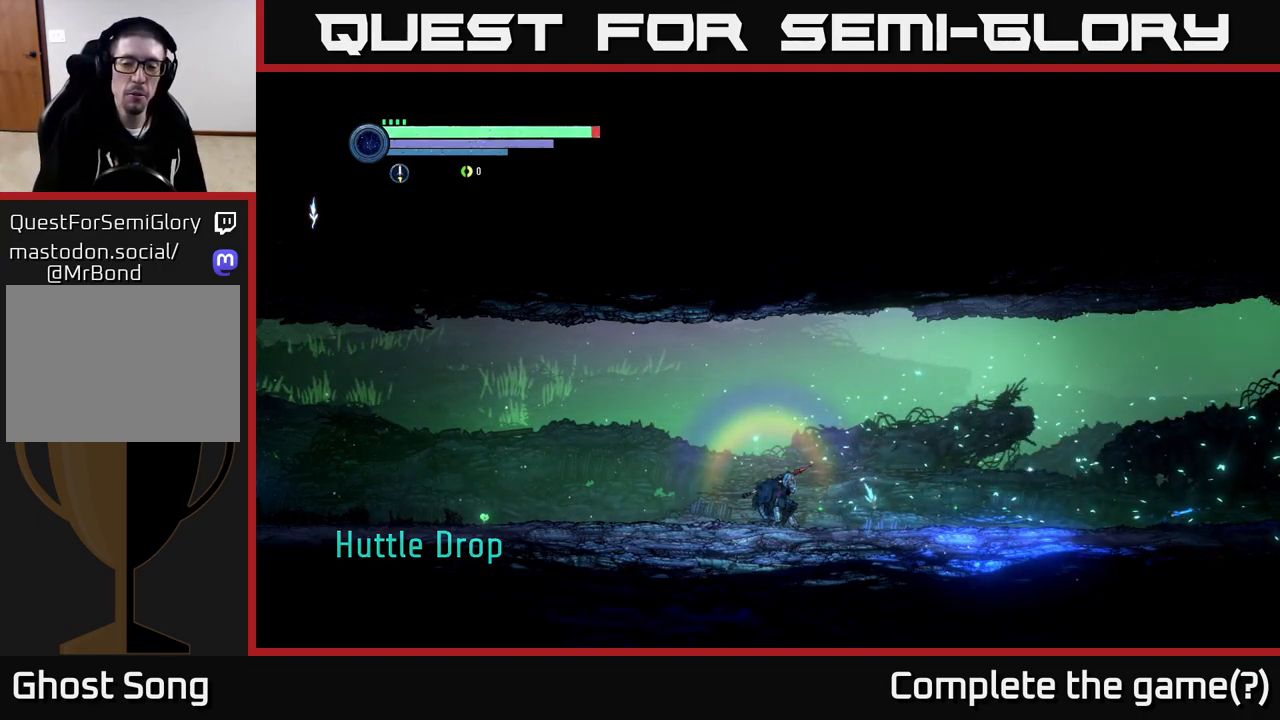
{"buttons": [], "left_stick": "center", "right_stick": "center", "events": [[67, "SELECT", "down"], [267, "SELECT", "up"]]}
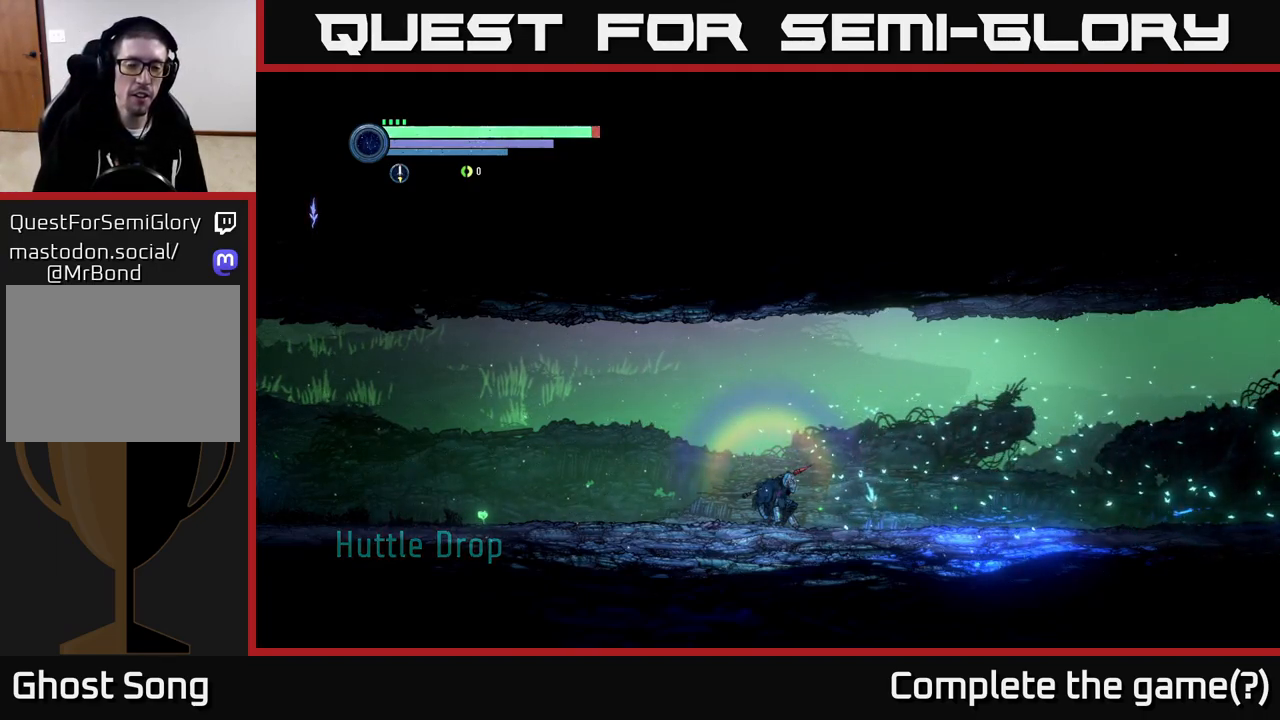
{"buttons": [], "left_stick": "center", "right_stick": "center", "events": []}
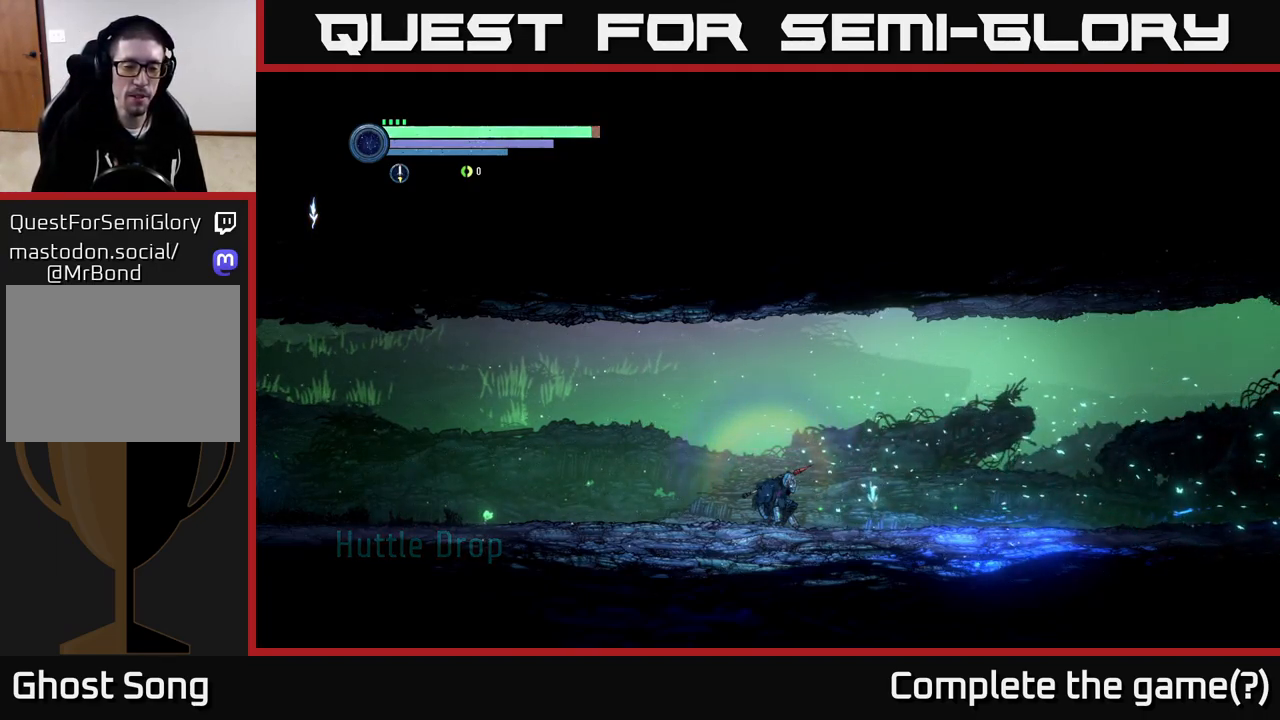
{"buttons": [], "left_stick": "center", "right_stick": "center", "events": [[116, "left_stick", "left"], [483, "left_stick", "center"]]}
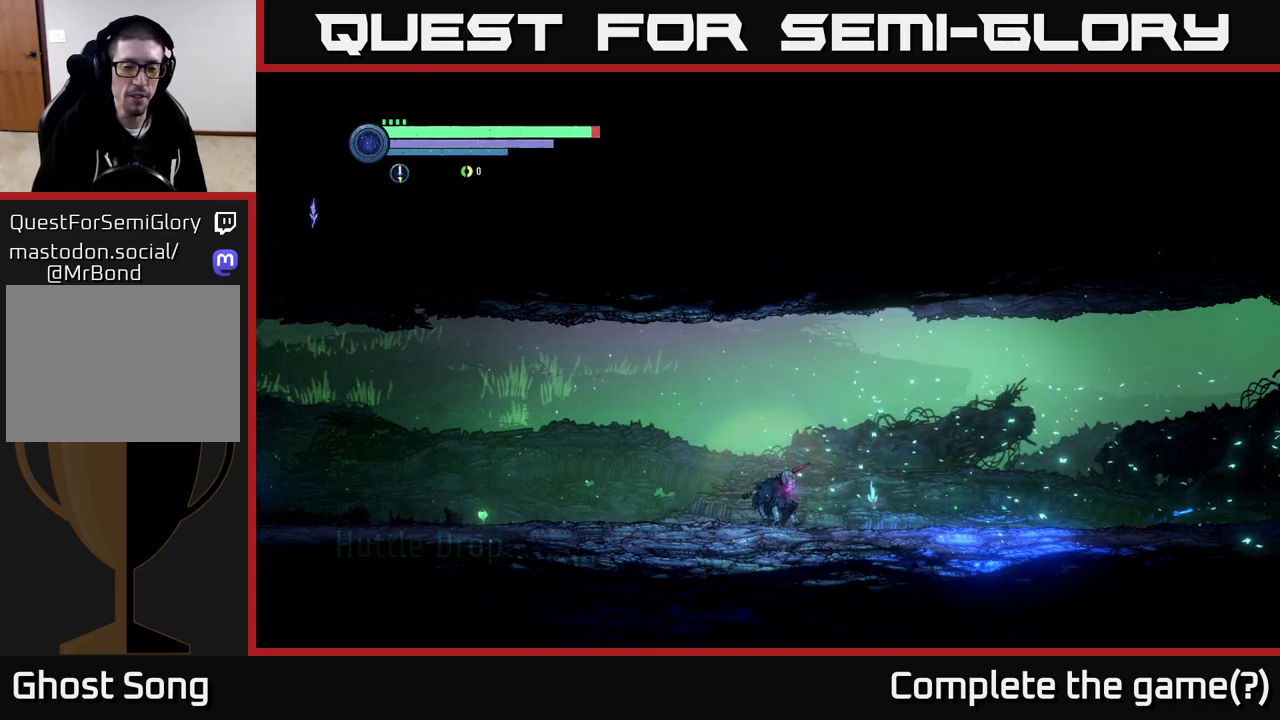
{"buttons": [], "left_stick": "center", "right_stick": "center", "events": [[183, "left_stick", "left"], [283, "A", "down"], [467, "A", "up"], [467, "left_stick", "center"]]}
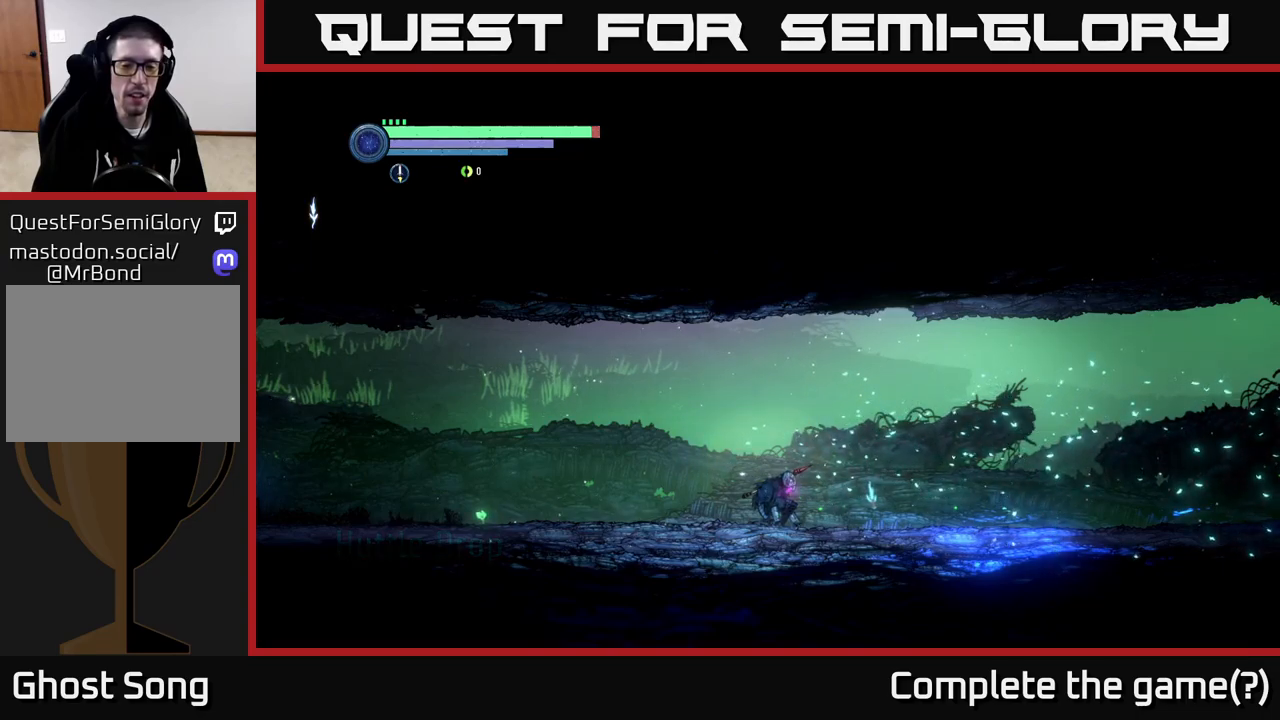
{"buttons": ["SELECT"], "left_stick": "center", "right_stick": "center", "events": [[100, "A", "down"], [250, "A", "up"], [317, "SELECT", "down"]]}
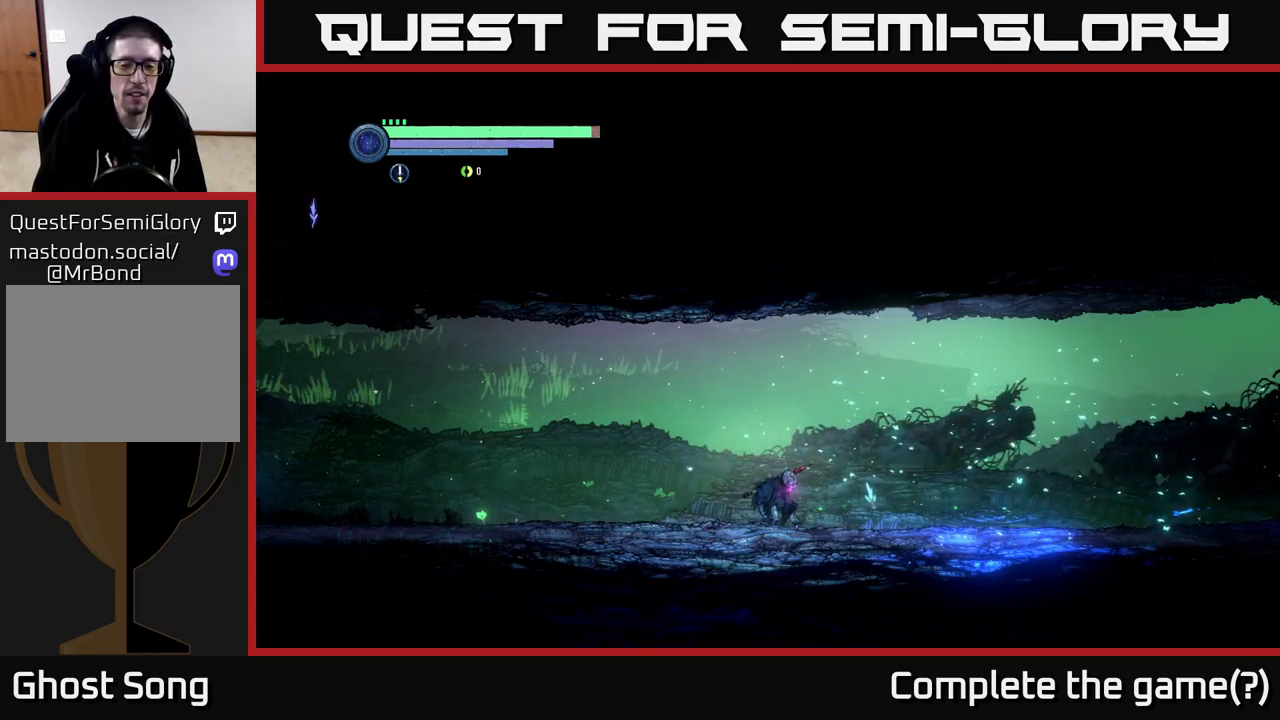
{"buttons": ["SELECT"], "left_stick": "center", "right_stick": "center", "events": [[17, "SELECT", "up"], [500, "SELECT", "down"]]}
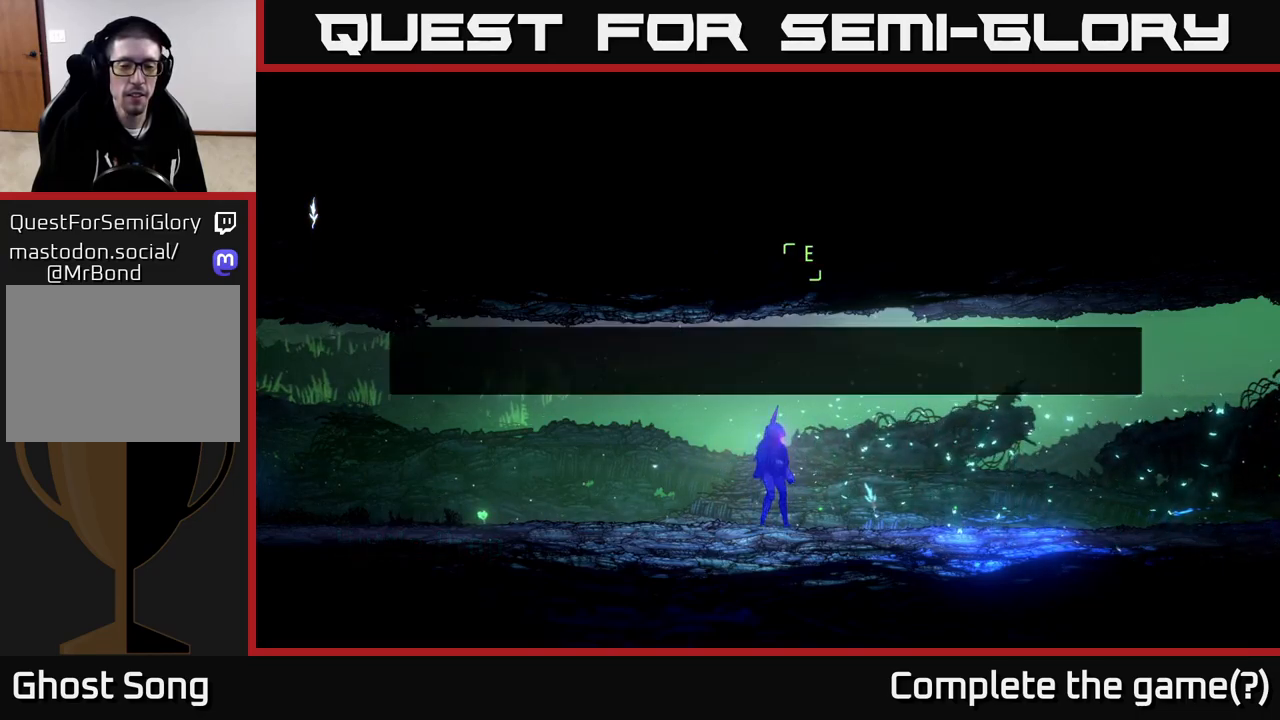
{"buttons": [], "left_stick": "center", "right_stick": "center", "events": [[167, "SELECT", "up"]]}
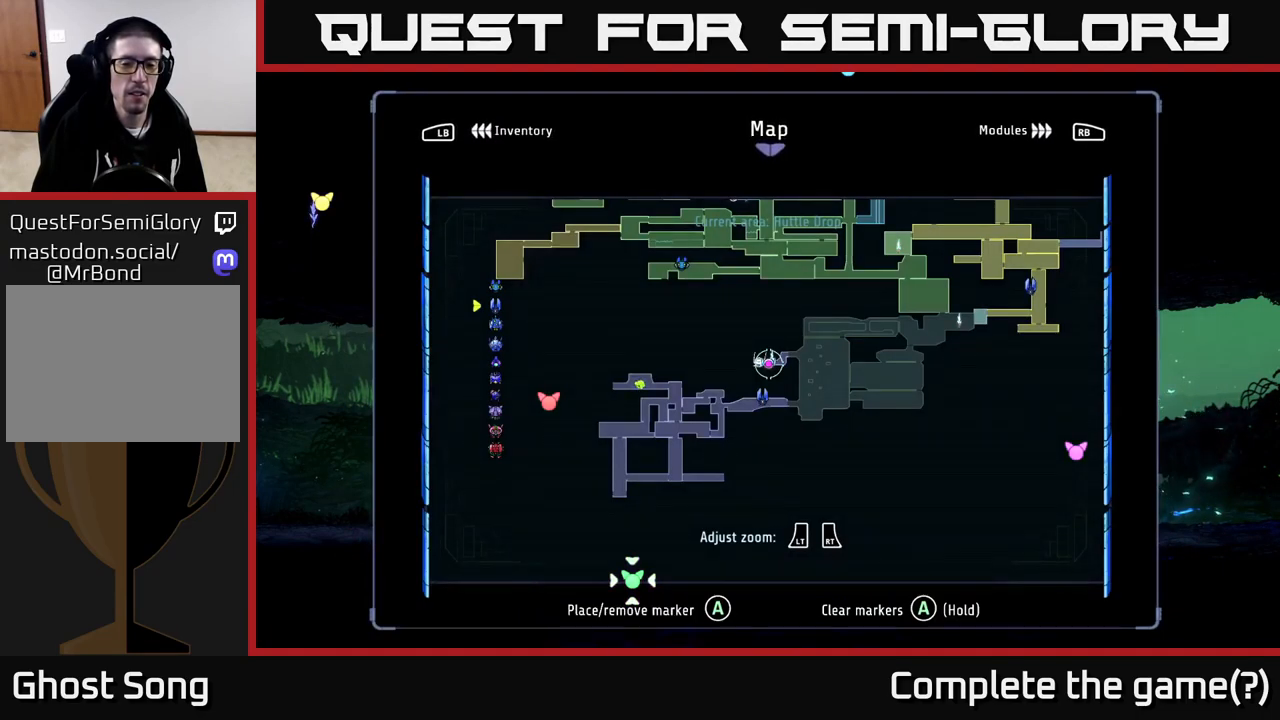
{"buttons": [], "left_stick": "center", "right_stick": "center", "events": []}
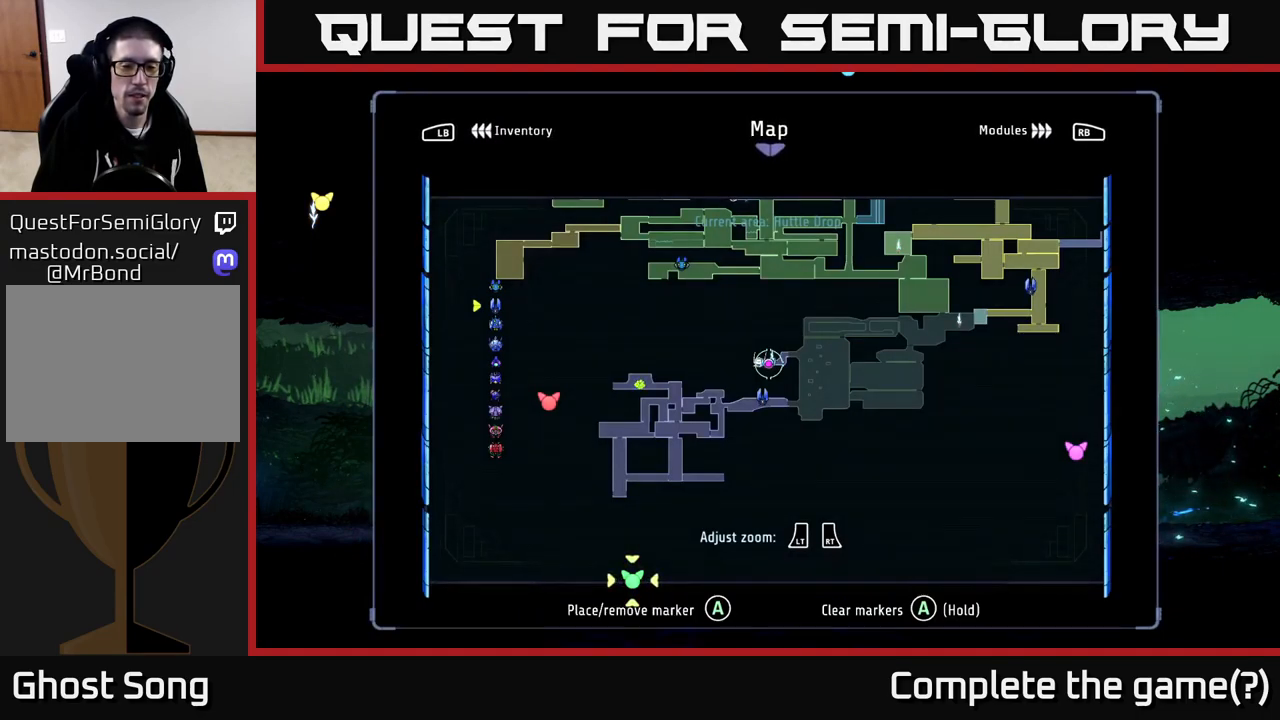
{"buttons": [], "left_stick": "center", "right_stick": "center", "events": []}
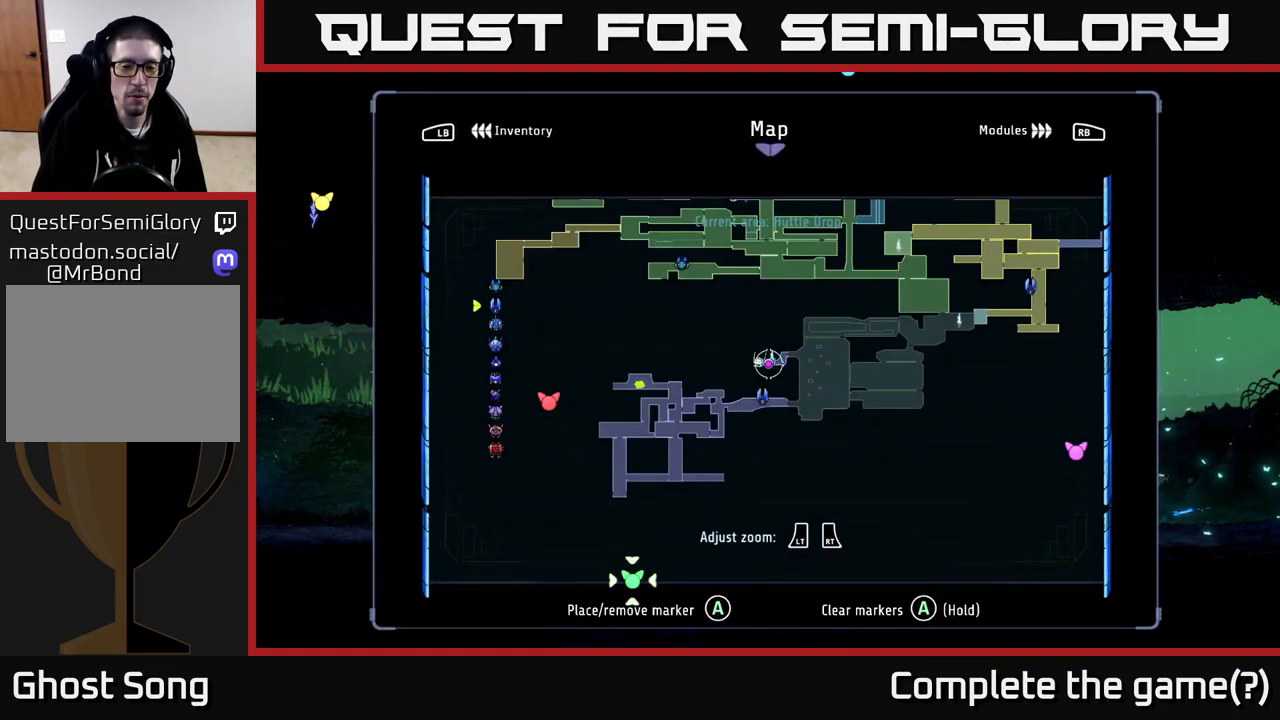
{"buttons": [], "left_stick": "center", "right_stick": "center", "events": []}
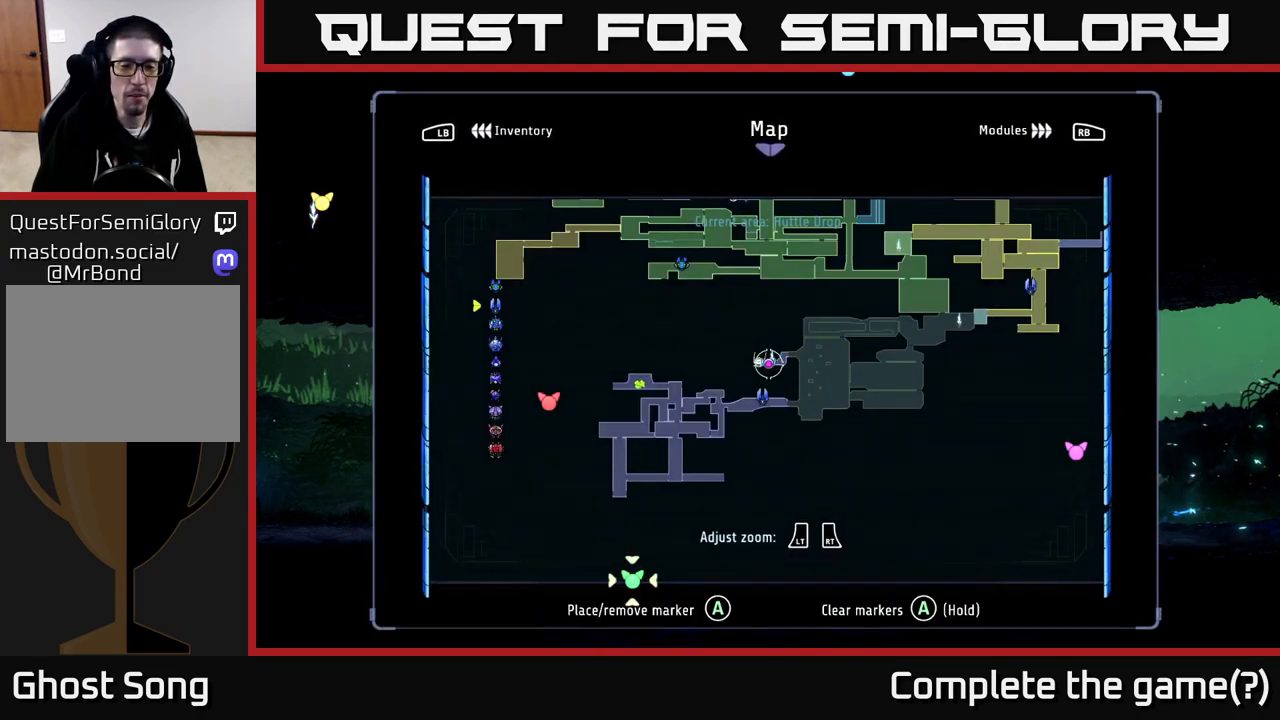
{"buttons": [], "left_stick": "down-left", "right_stick": "center", "events": [[383, "left_stick", "down-left"]]}
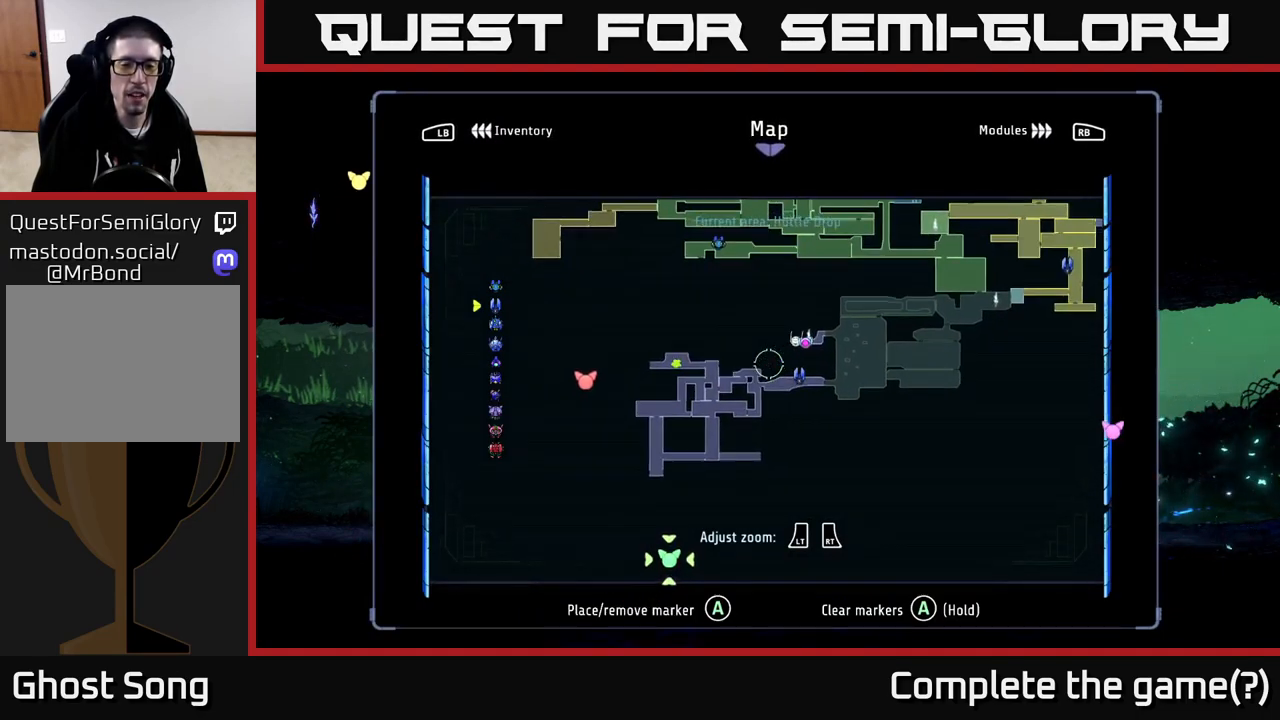
{"buttons": [], "left_stick": "down", "right_stick": "center", "events": [[450, "left_stick", "down"]]}
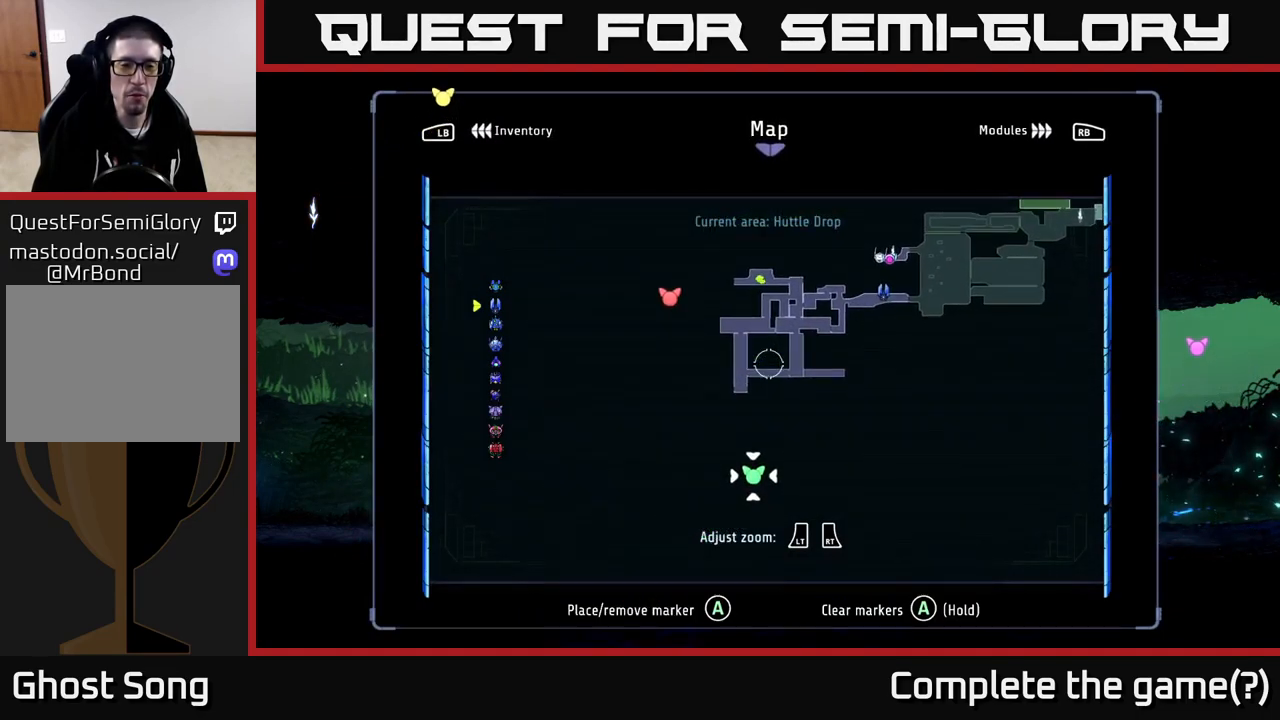
{"buttons": [], "left_stick": "center", "right_stick": "center", "events": [[67, "left_stick", "center"]]}
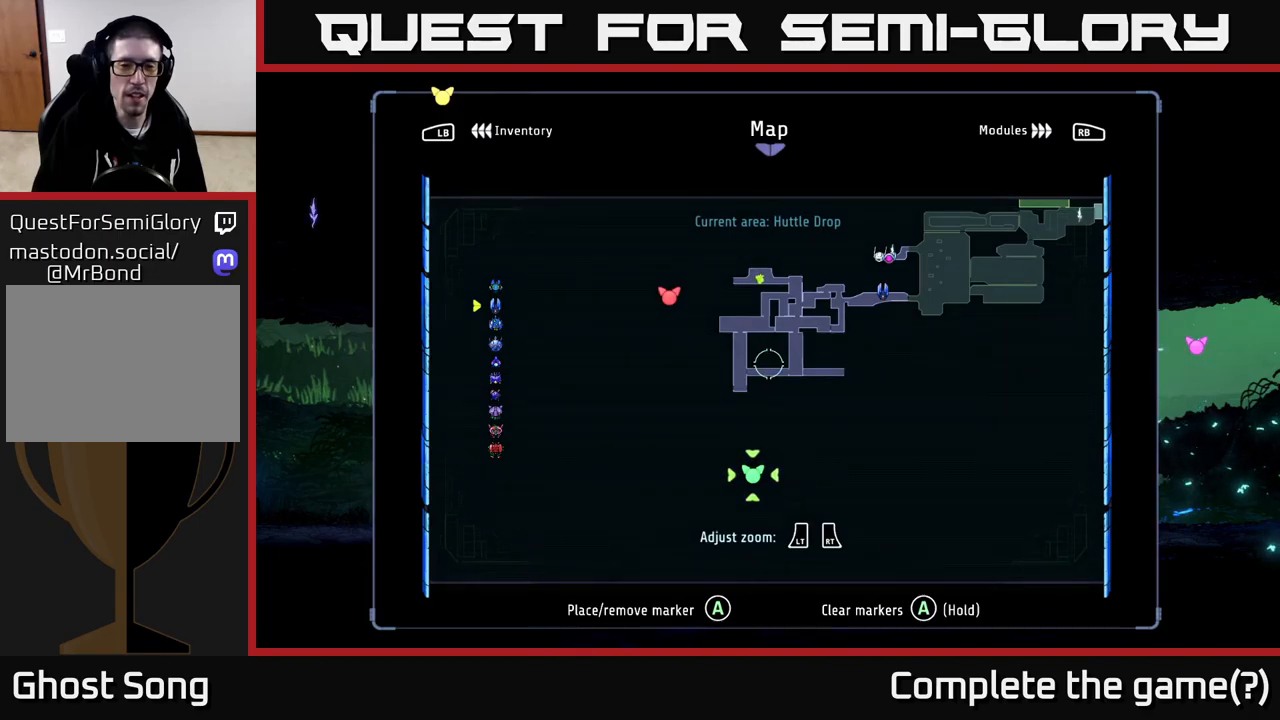
{"buttons": [], "left_stick": "center", "right_stick": "center", "events": []}
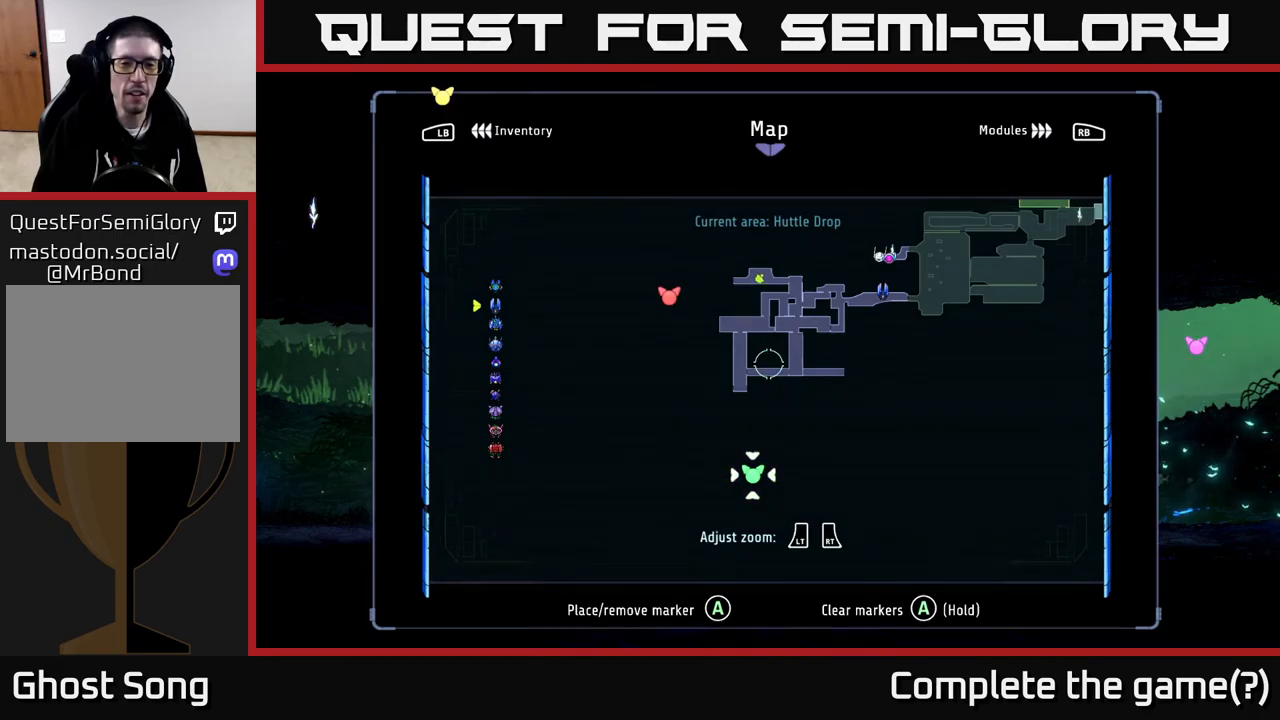
{"buttons": [], "left_stick": "up", "right_stick": "center", "events": [[117, "left_stick", "up"]]}
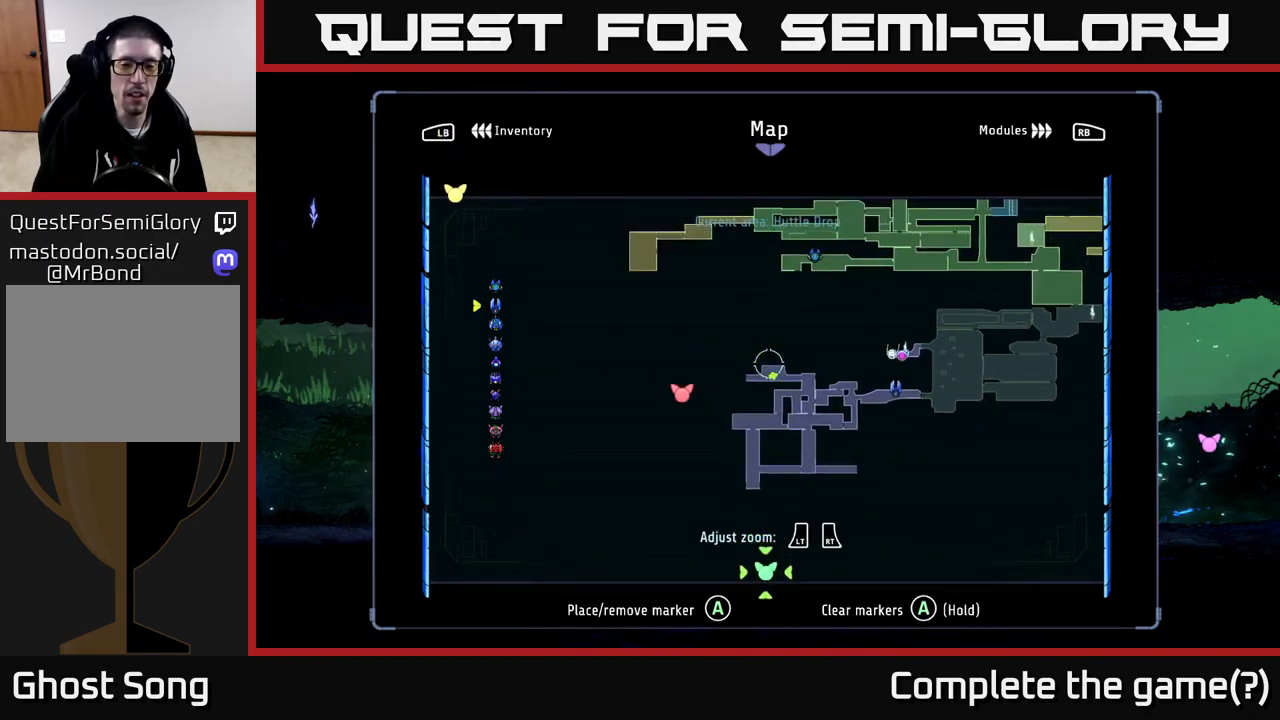
{"buttons": [], "left_stick": "left", "right_stick": "center", "events": [[84, "left_stick", "up-right"], [334, "left_stick", "left"]]}
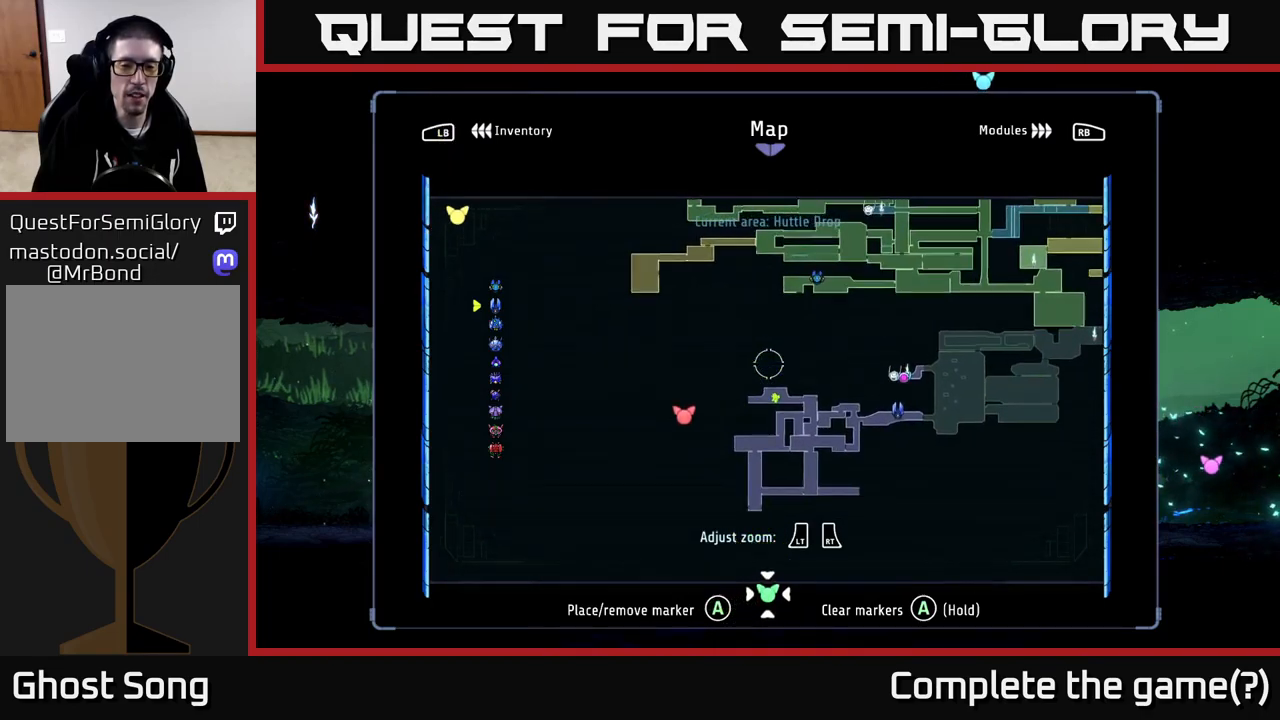
{"buttons": [], "left_stick": "up", "right_stick": "center", "events": [[150, "left_stick", "down-right"], [434, "left_stick", "up"]]}
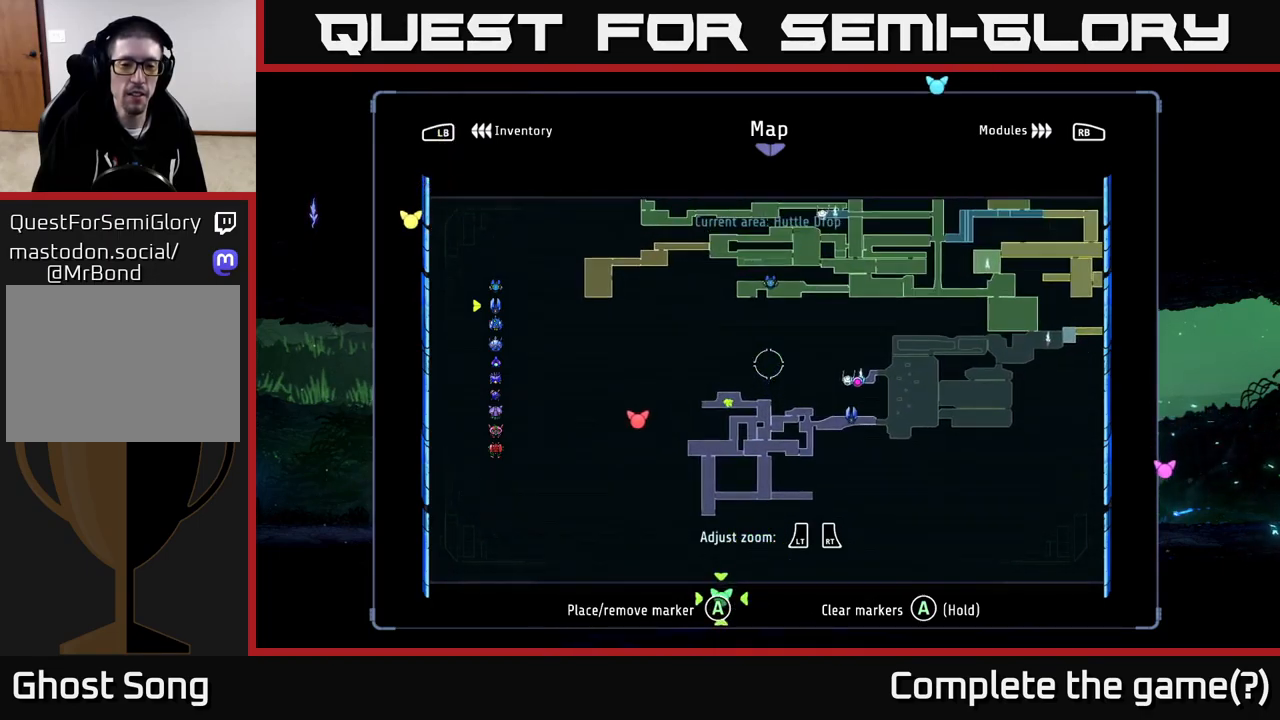
{"buttons": [], "left_stick": "up", "right_stick": "center", "events": [[134, "left_stick", "down-left"], [317, "left_stick", "down-right"], [484, "left_stick", "up"]]}
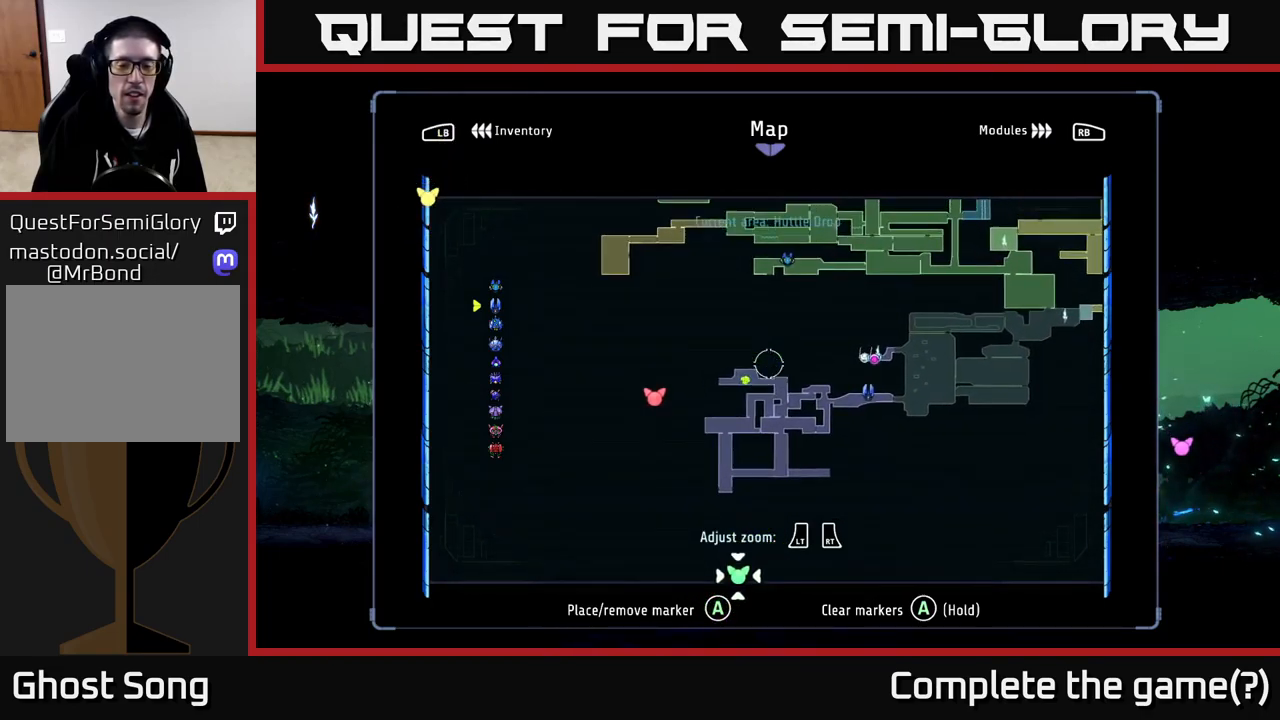
{"buttons": [], "left_stick": "up-left", "right_stick": "center", "events": [[17, "left_stick", "up-left"], [150, "left_stick", "down-left"], [250, "left_stick", "down-right"], [400, "left_stick", "up-left"]]}
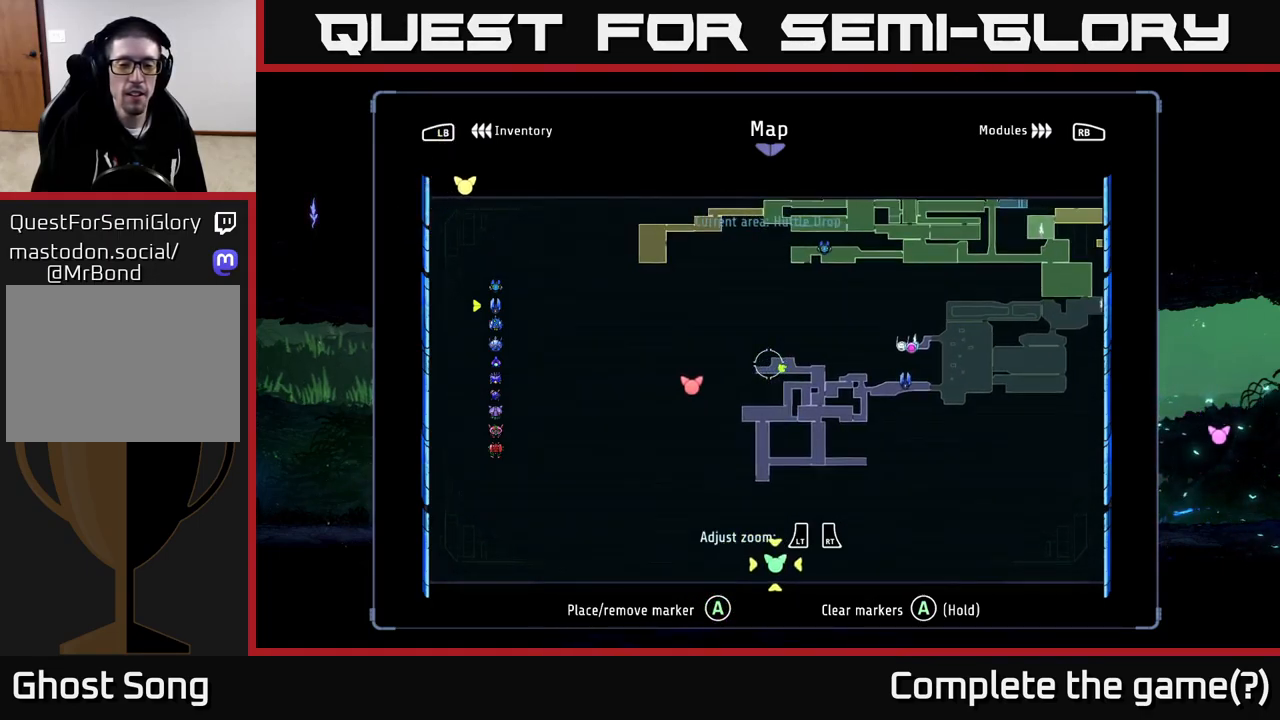
{"buttons": [], "left_stick": "center", "right_stick": "center", "events": [[50, "left_stick", "down-left"], [117, "left_stick", "down-right"], [250, "left_stick", "center"]]}
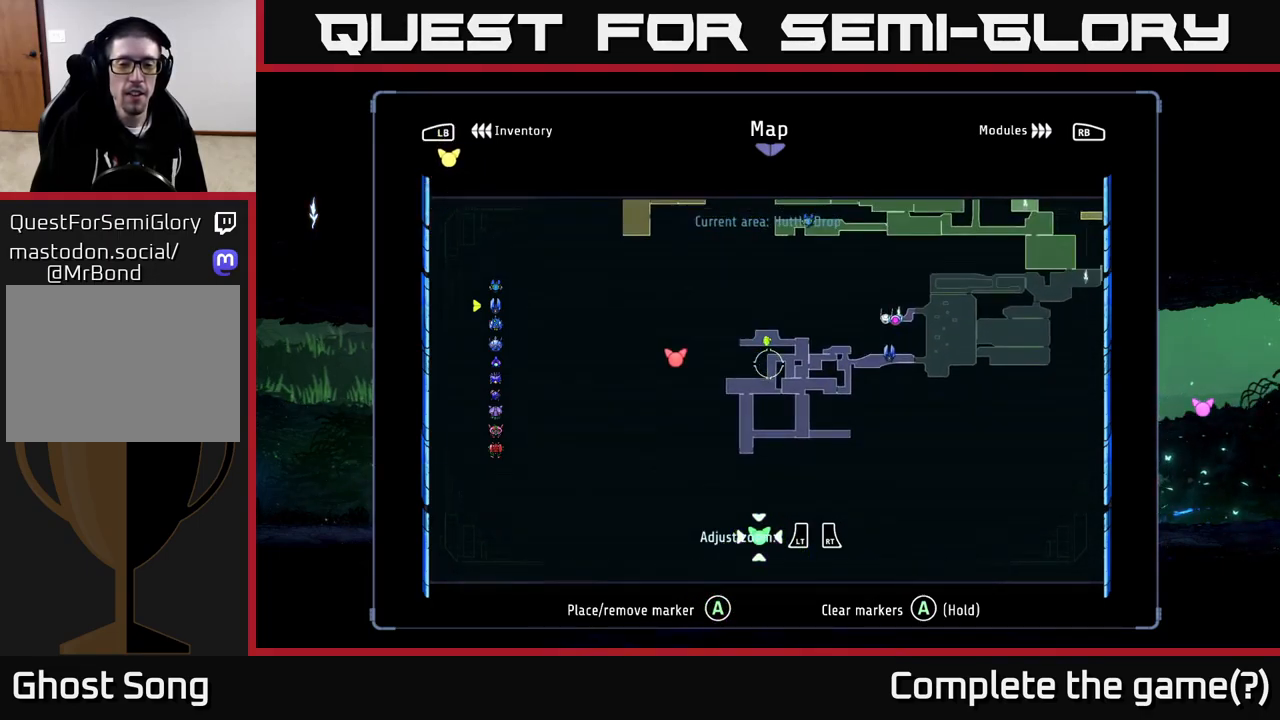
{"buttons": [], "left_stick": "left", "right_stick": "center", "events": [[284, "left_stick", "left"]]}
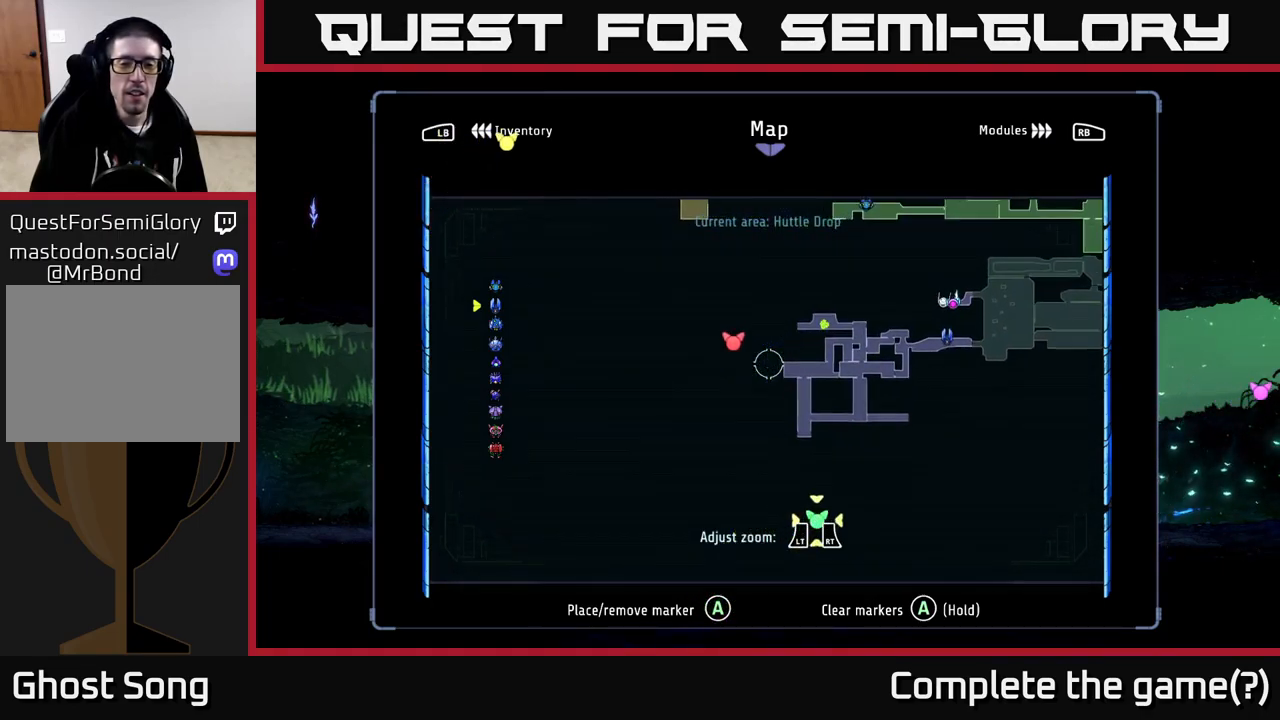
{"buttons": [], "left_stick": "down", "right_stick": "center", "events": [[234, "left_stick", "up"], [434, "left_stick", "down"]]}
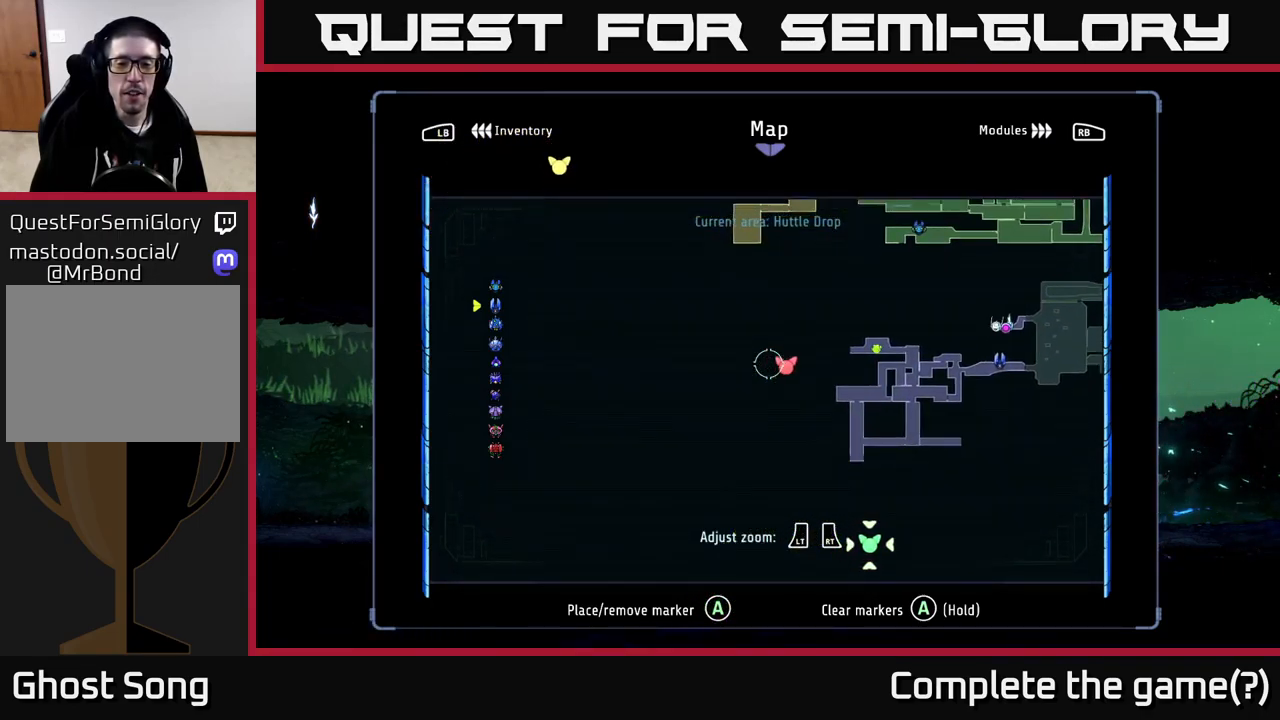
{"buttons": [], "left_stick": "center", "right_stick": "center", "events": [[117, "left_stick", "up-right"], [351, "left_stick", "center"]]}
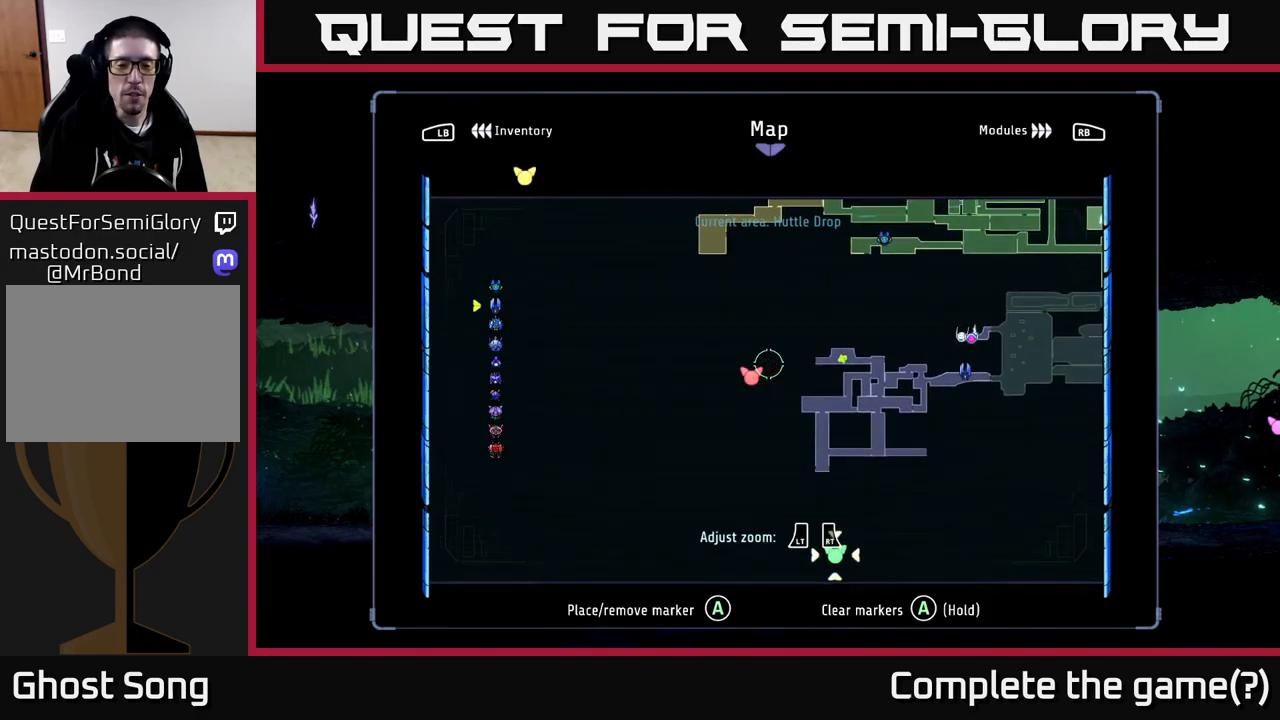
{"buttons": [], "left_stick": "center", "right_stick": "center", "events": []}
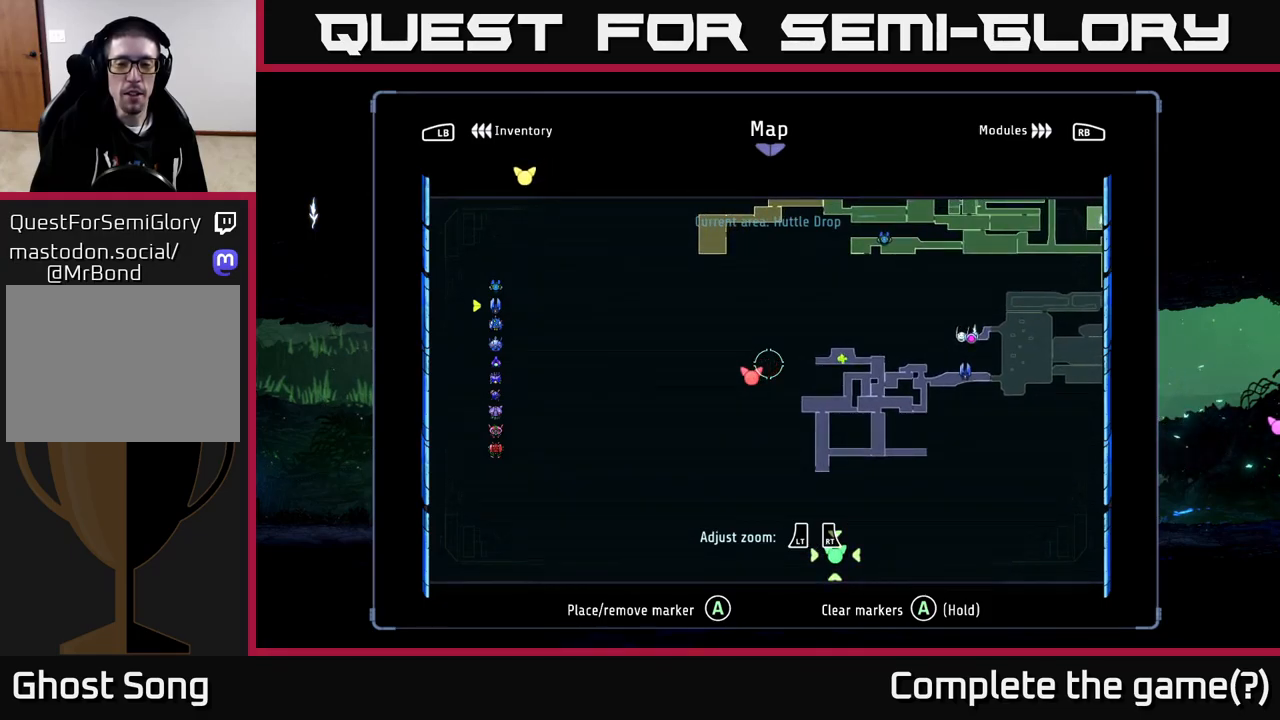
{"buttons": [], "left_stick": "center", "right_stick": "center", "events": []}